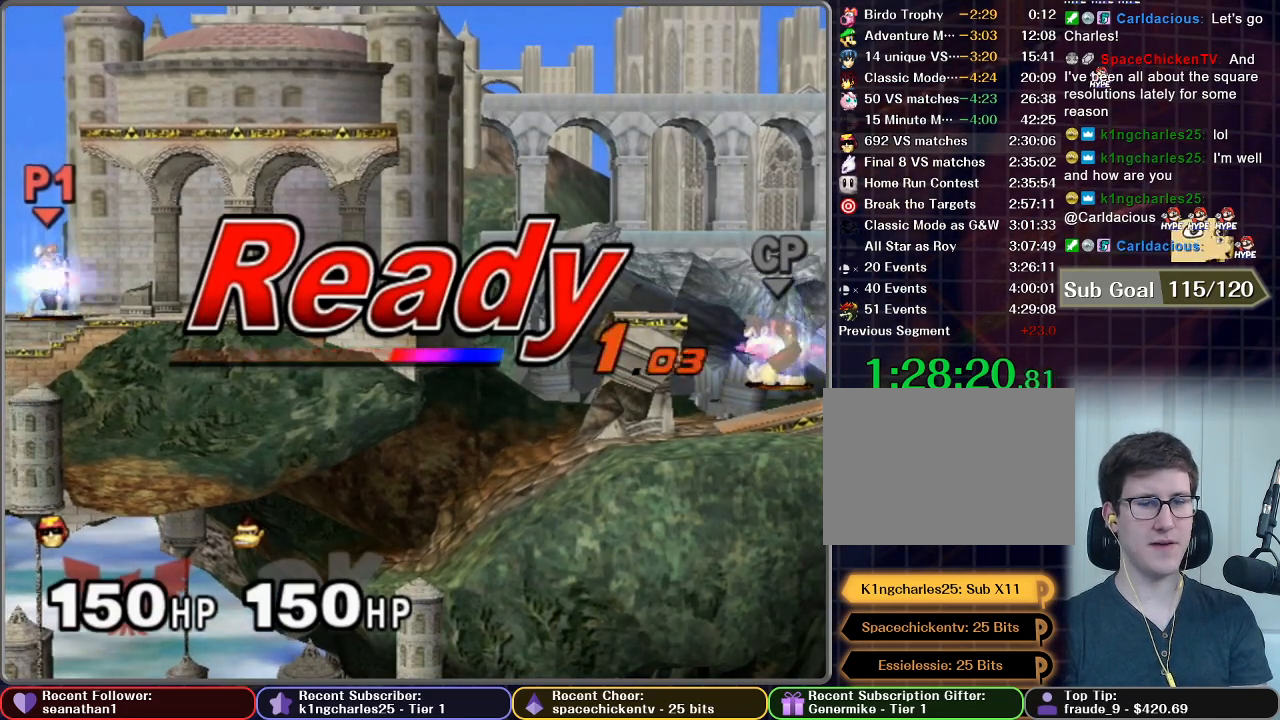
Gameplay with a controller (Nintendo layout); each line is a JSON object with the inputs held at the frame after it. "button_events" lists button changes between this image and that frame as [ms after this image, input, new state], when the widget could be followed in between (sticks are given only as held states). Not read: L3 R3.
{"buttons": [], "left_stick": "center", "right_stick": "center", "button_events": []}
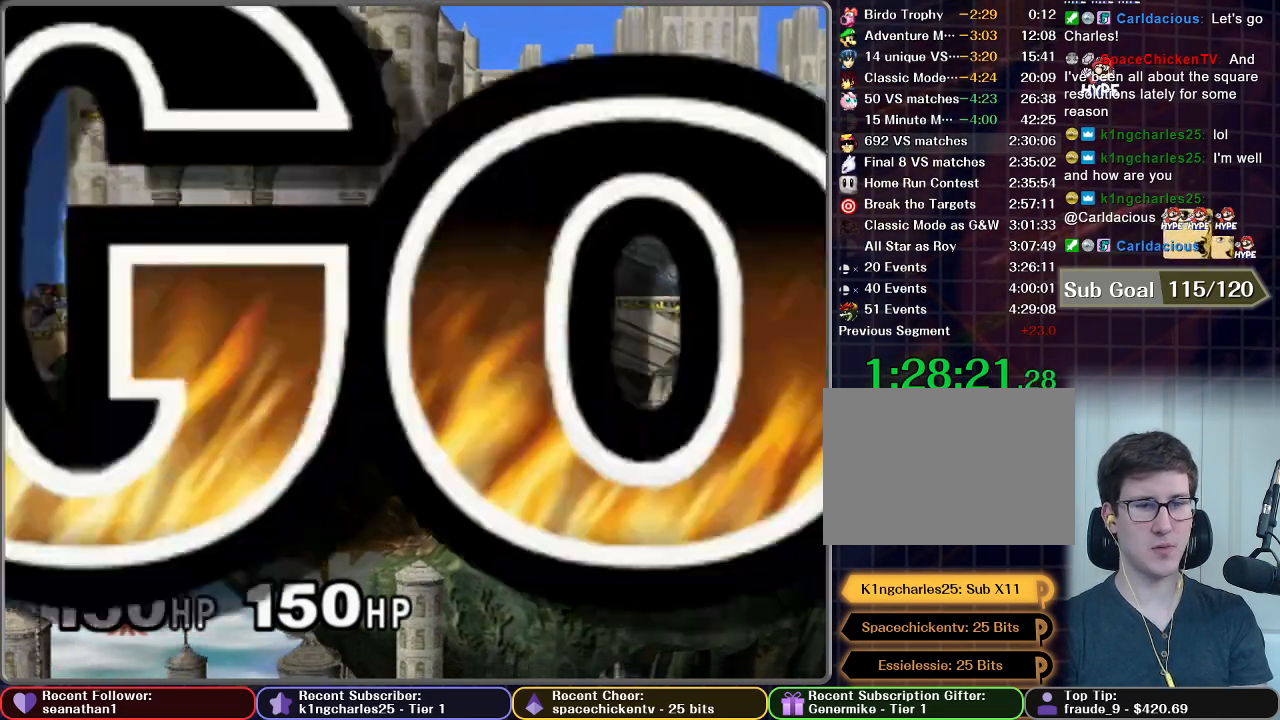
{"buttons": [], "left_stick": "left", "right_stick": "center", "button_events": []}
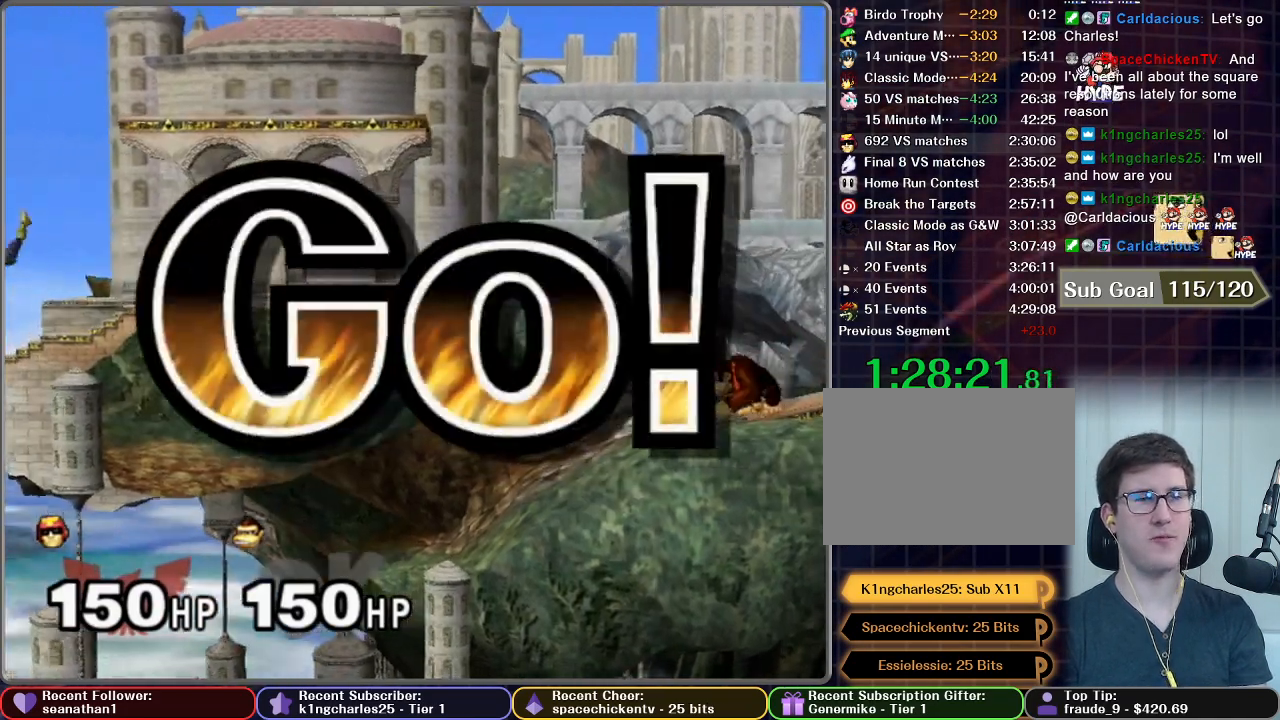
{"buttons": [], "left_stick": "down-left", "right_stick": "center", "button_events": []}
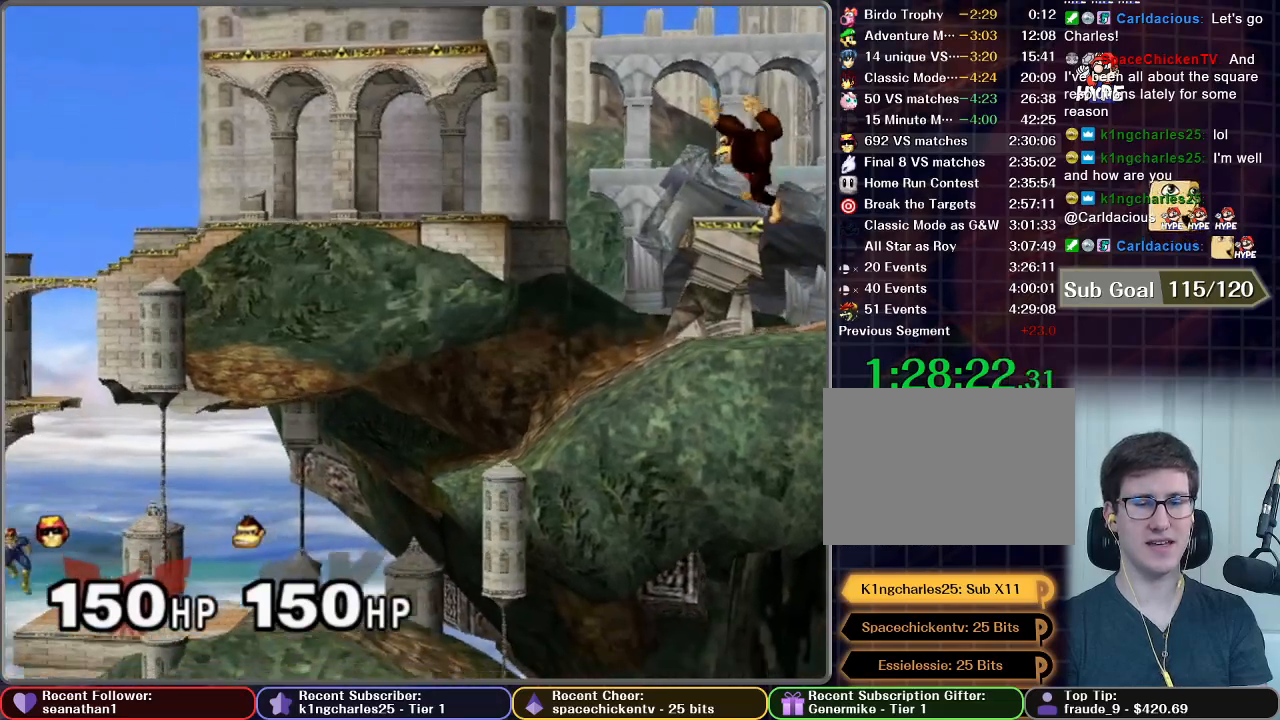
{"buttons": [], "left_stick": "down", "right_stick": "center", "button_events": []}
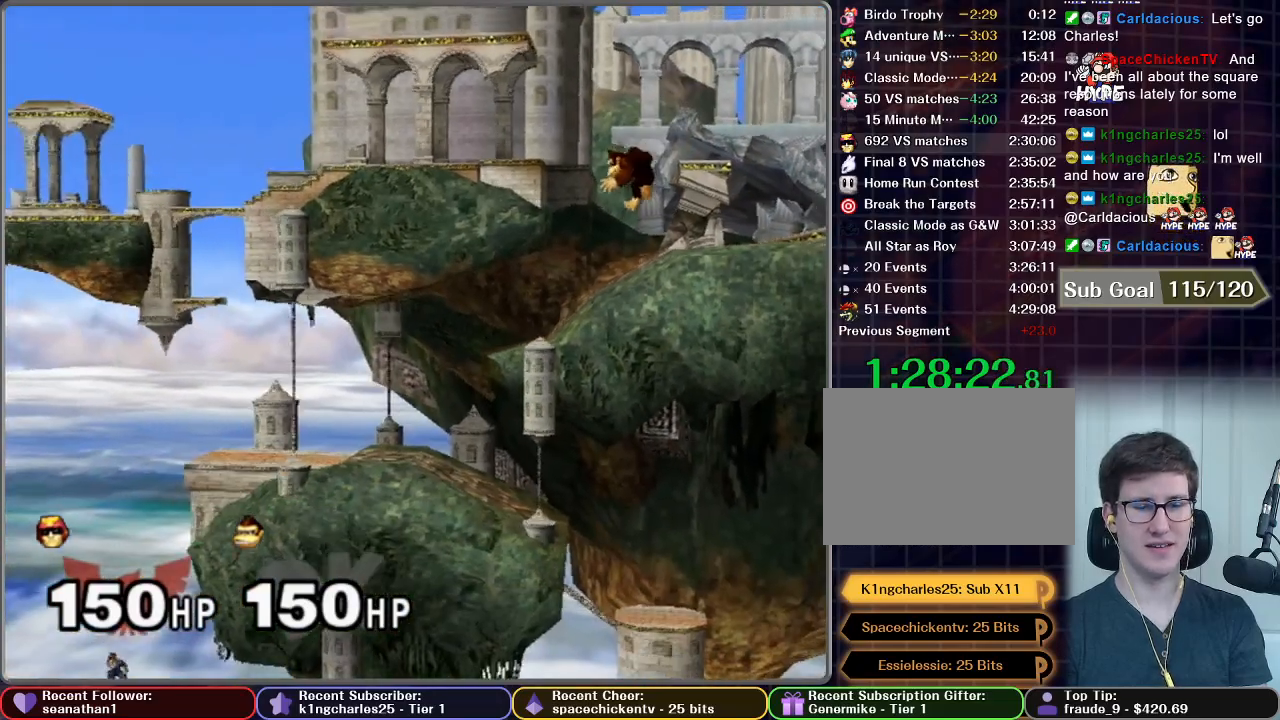
{"buttons": [], "left_stick": "center", "right_stick": "center", "button_events": []}
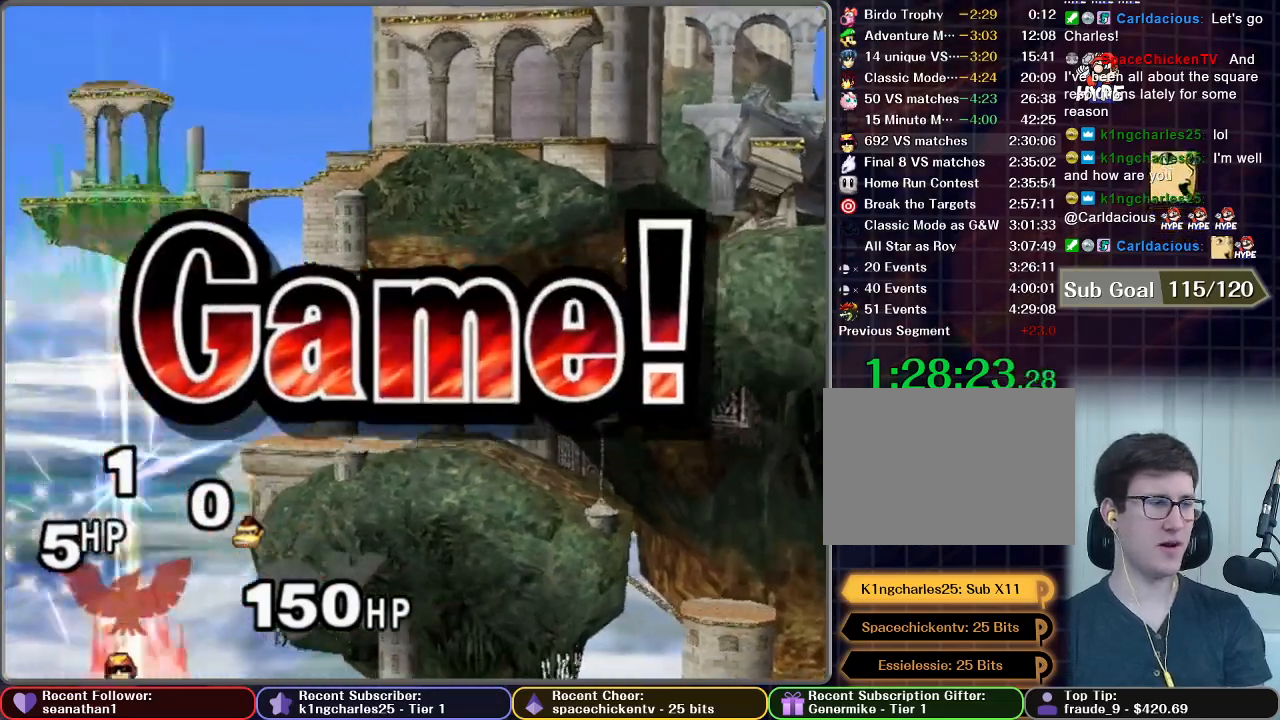
{"buttons": [], "left_stick": "center", "right_stick": "center", "button_events": []}
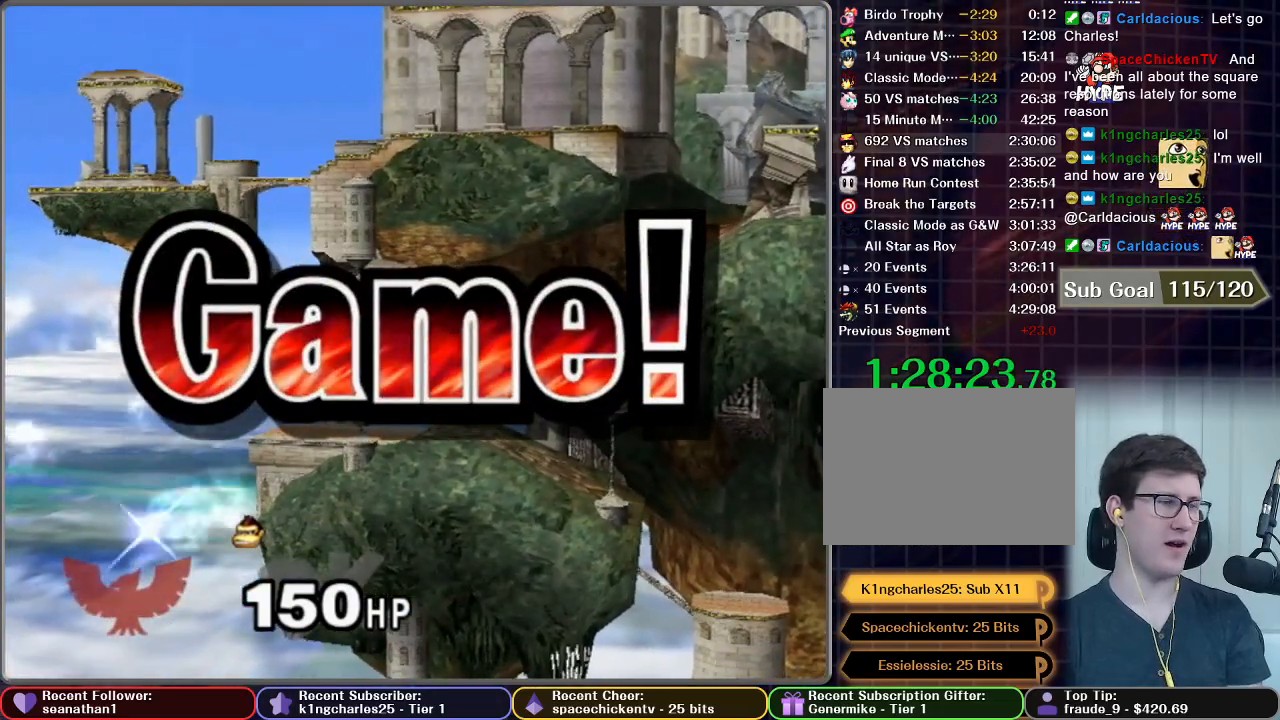
{"buttons": ["START"], "left_stick": "center", "right_stick": "center", "button_events": [[251, "START", "down"], [367, "START", "up"], [451, "START", "down"]]}
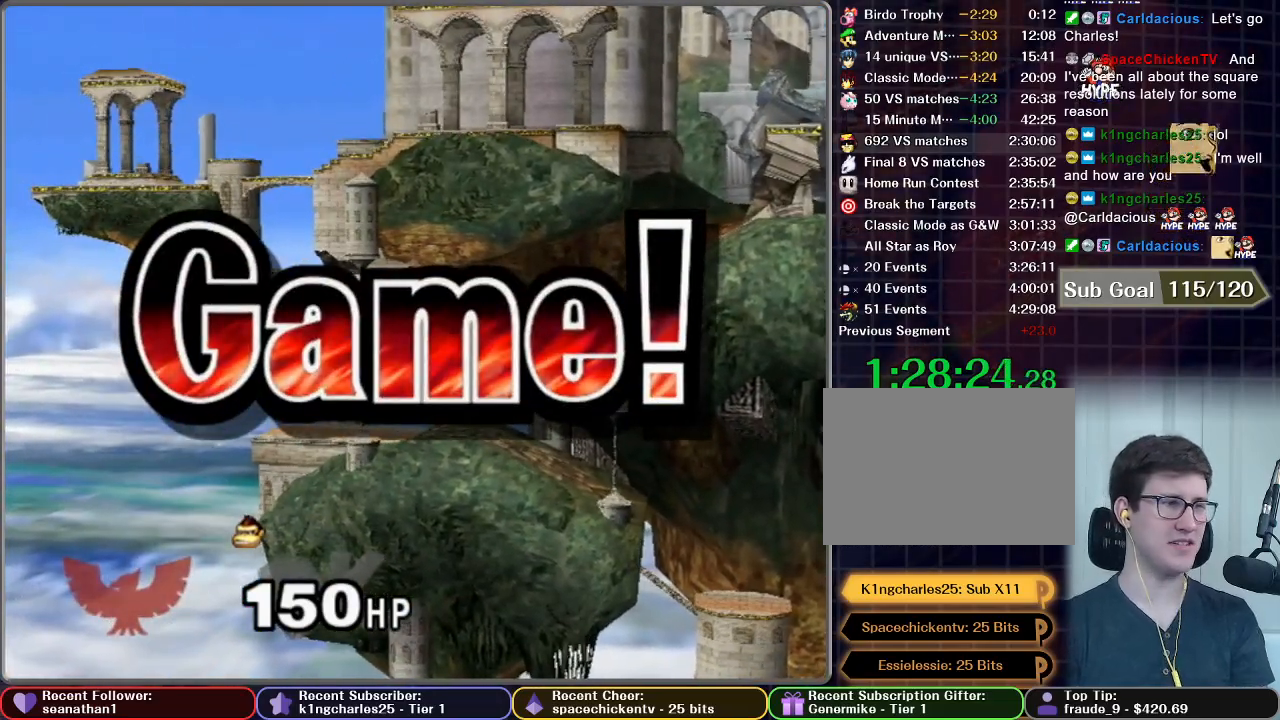
{"buttons": ["START"], "left_stick": "center", "right_stick": "center", "button_events": [[50, "START", "up"], [133, "START", "down"], [233, "START", "up"], [317, "START", "down"], [417, "START", "up"], [500, "START", "down"]]}
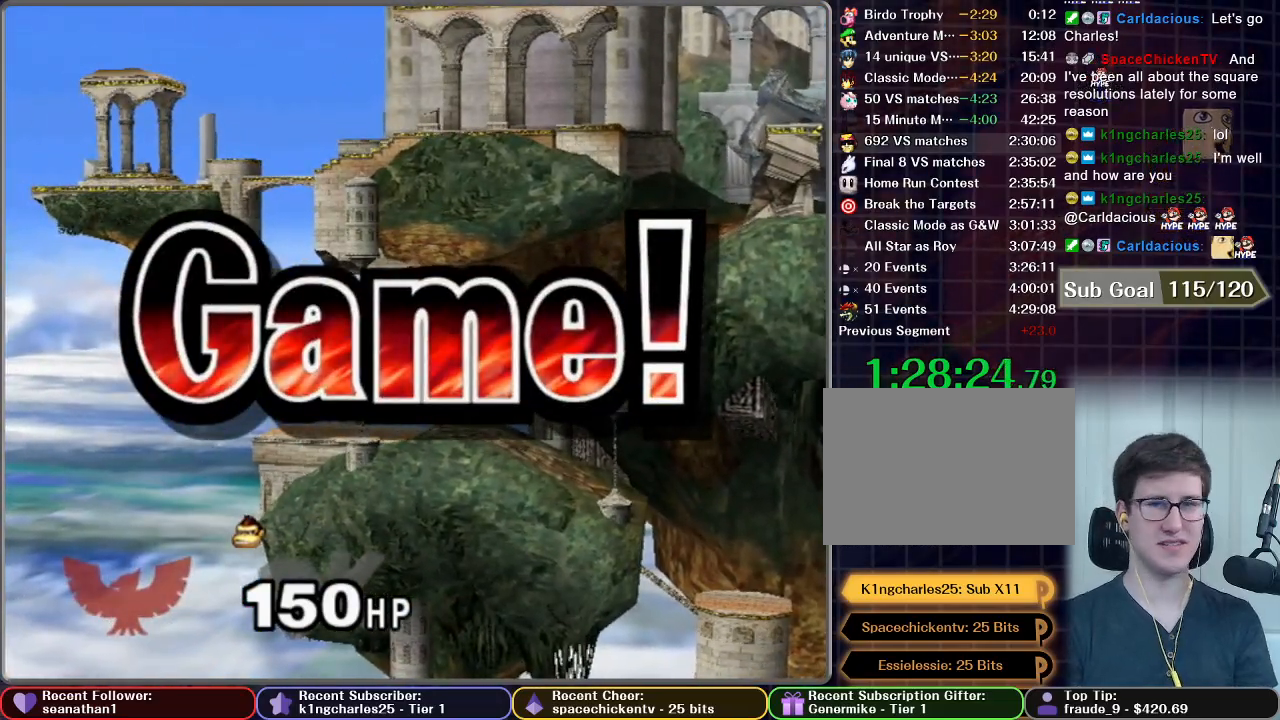
{"buttons": [], "left_stick": "center", "right_stick": "center", "button_events": [[117, "START", "up"], [184, "START", "down"], [301, "START", "up"], [401, "START", "down"], [484, "START", "up"]]}
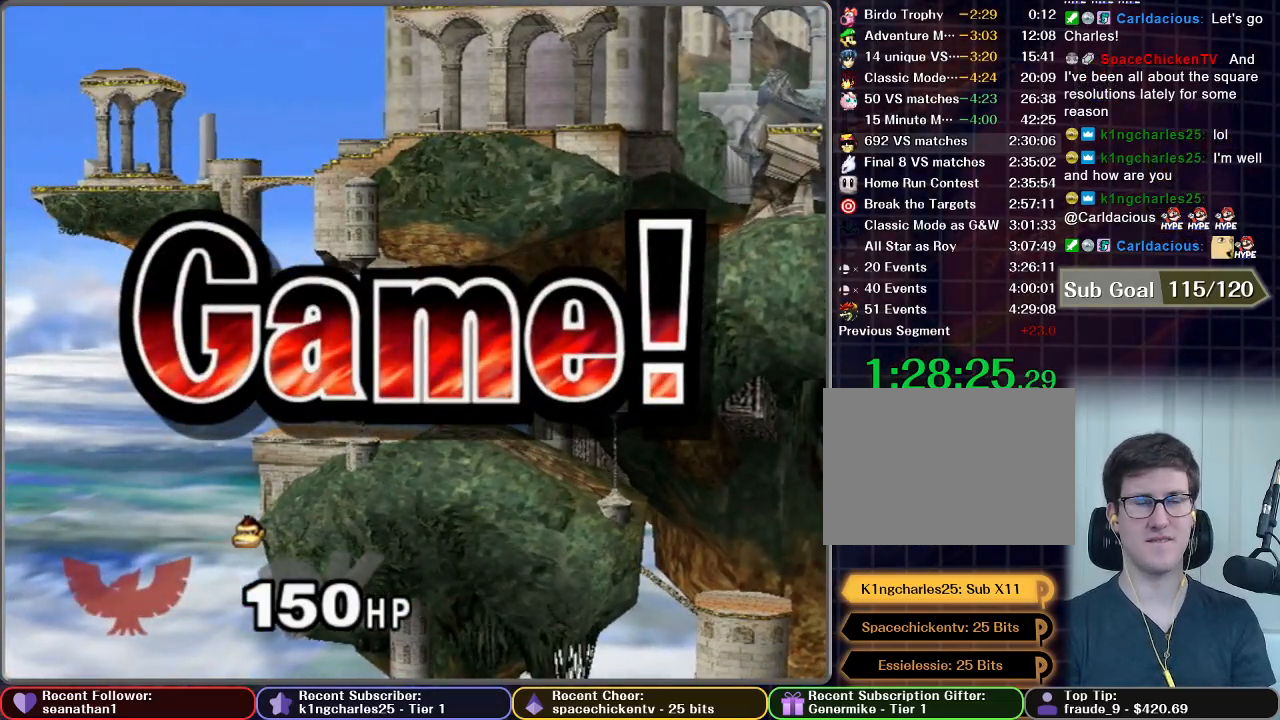
{"buttons": ["START"], "left_stick": "center", "right_stick": "center", "button_events": [[83, "START", "down"], [183, "START", "up"], [283, "START", "down"], [367, "START", "up"], [467, "START", "down"]]}
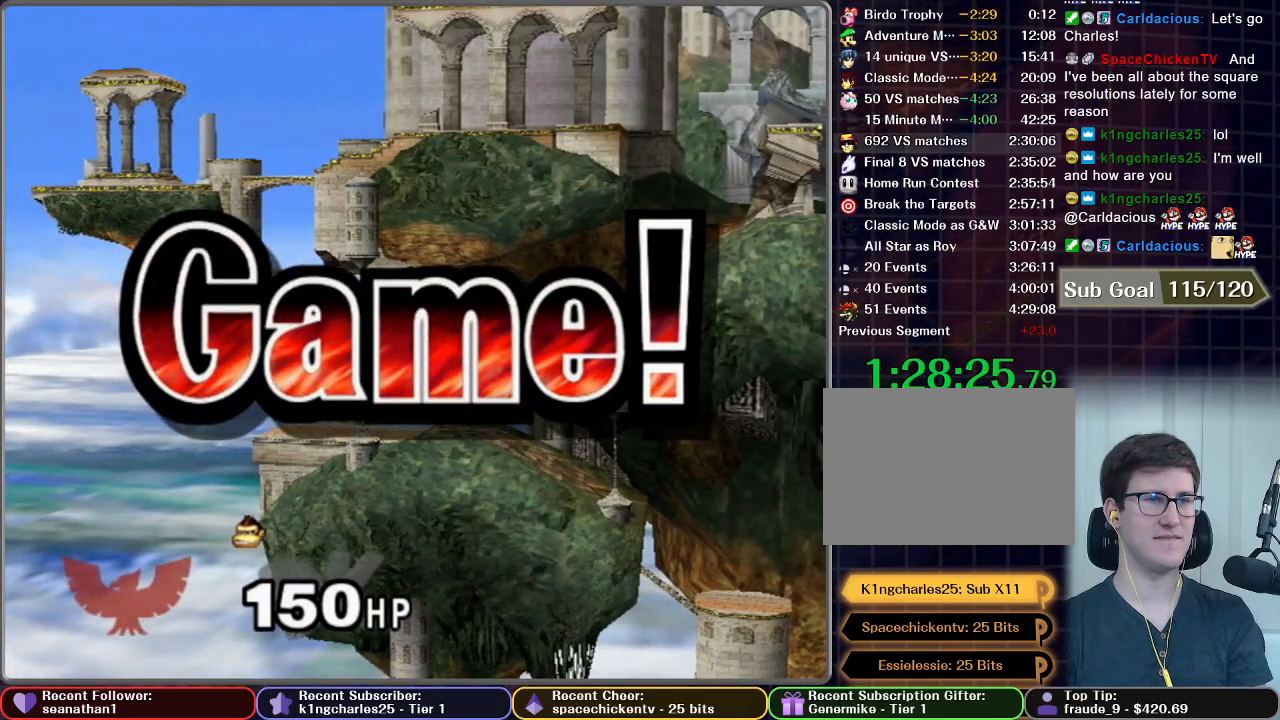
{"buttons": [], "left_stick": "center", "right_stick": "center", "button_events": [[84, "START", "up"], [184, "START", "down"], [284, "START", "up"], [384, "START", "down"], [484, "START", "up"]]}
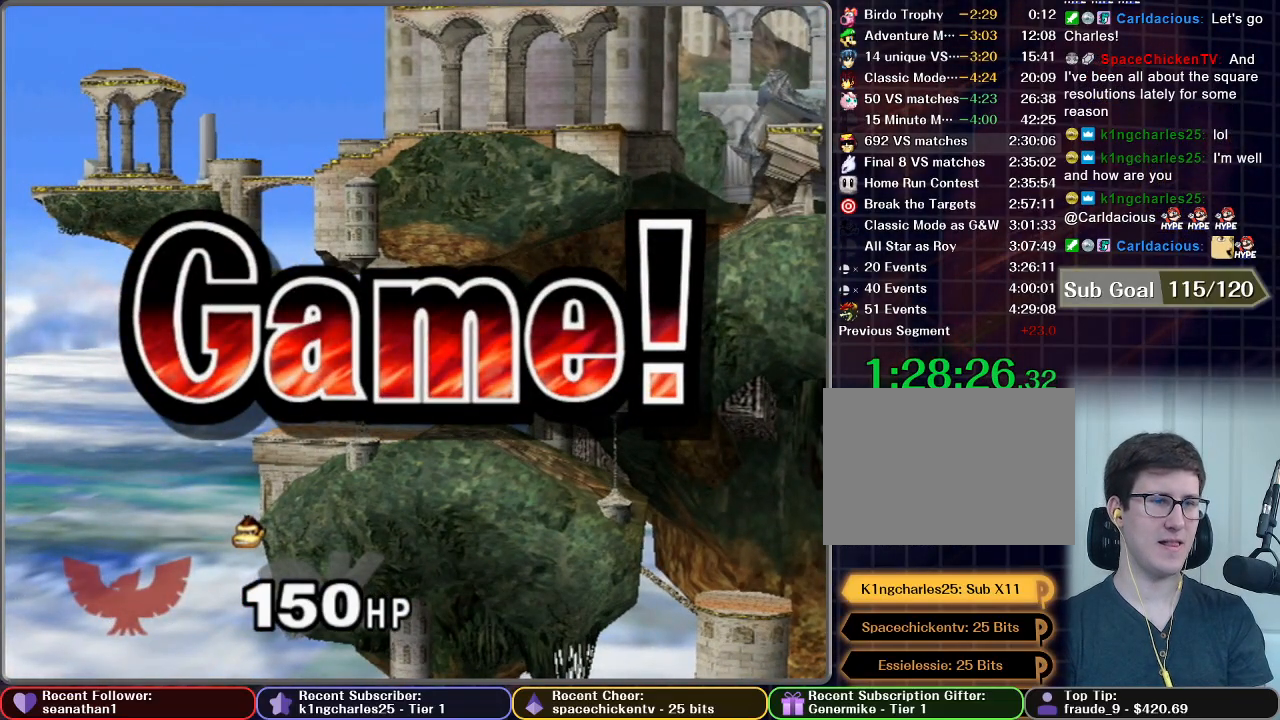
{"buttons": ["START"], "left_stick": "center", "right_stick": "center", "button_events": [[83, "START", "down"], [183, "START", "up"], [284, "START", "down"], [384, "START", "up"], [484, "START", "down"]]}
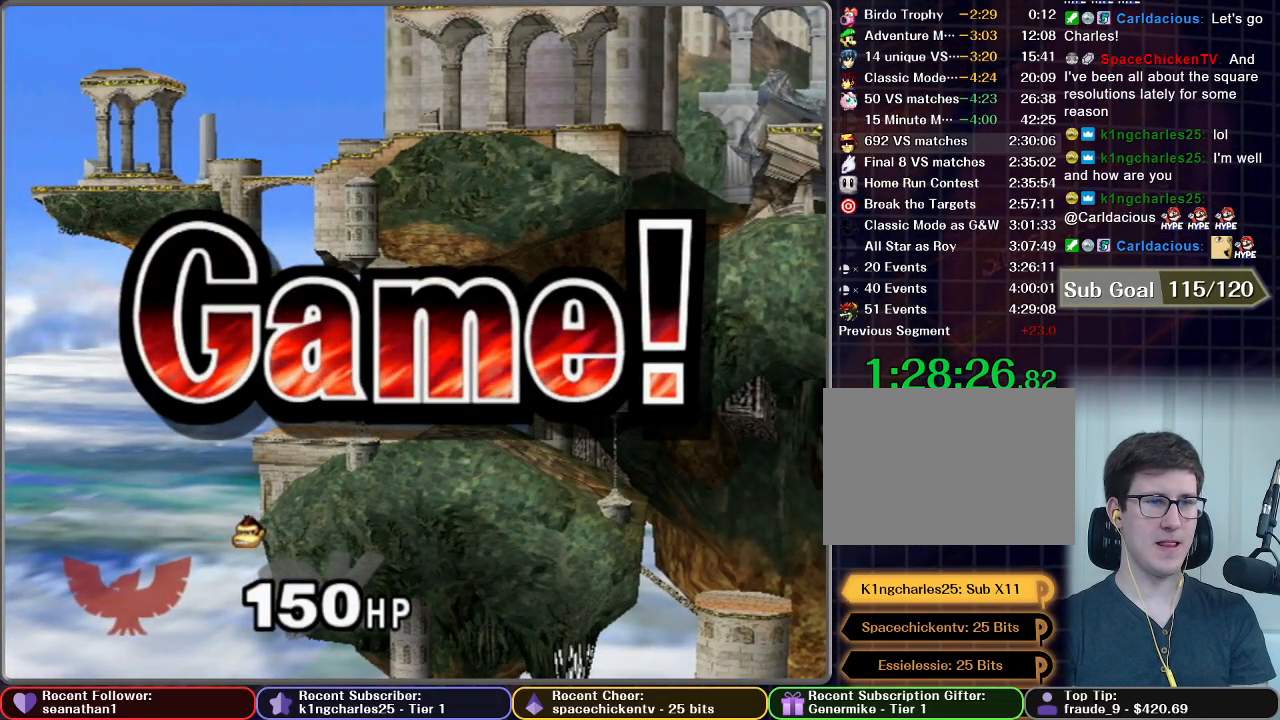
{"buttons": [], "left_stick": "center", "right_stick": "center", "button_events": [[84, "START", "up"], [184, "START", "down"], [284, "START", "up"], [384, "START", "down"], [484, "START", "up"]]}
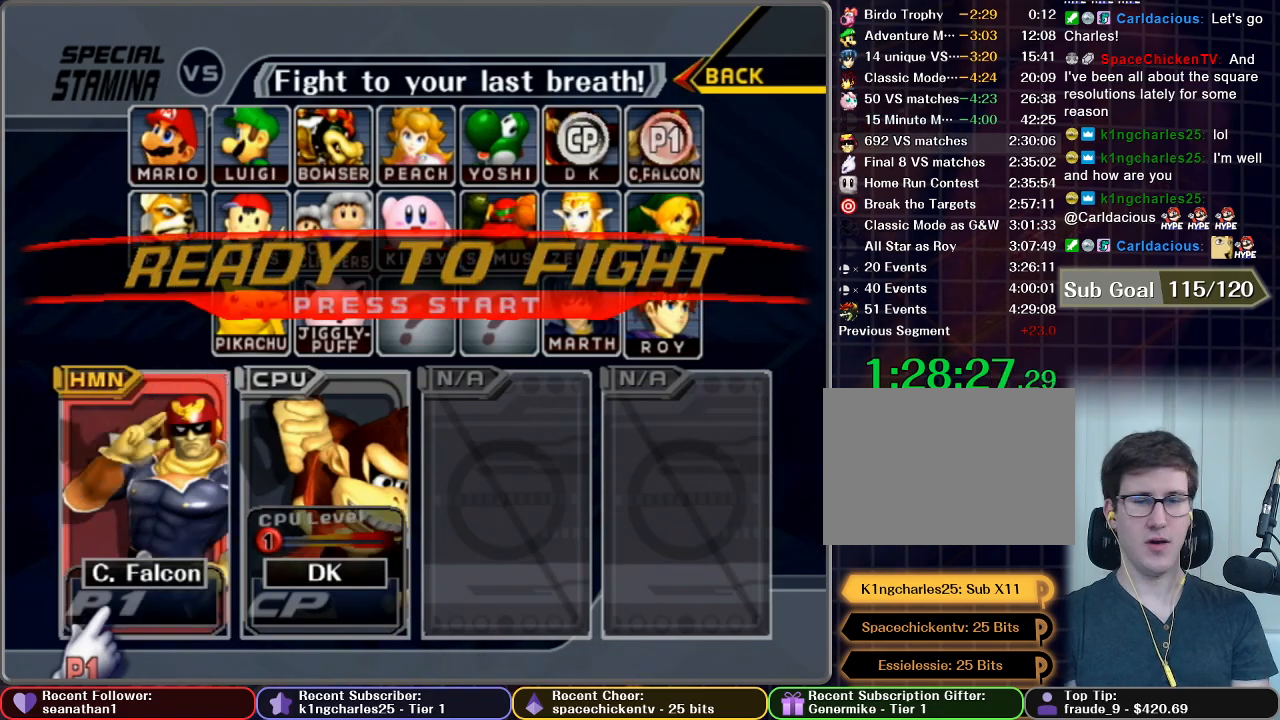
{"buttons": [], "left_stick": "center", "right_stick": "center", "button_events": [[67, "START", "down"], [150, "START", "up"], [417, "START", "down"], [484, "START", "up"]]}
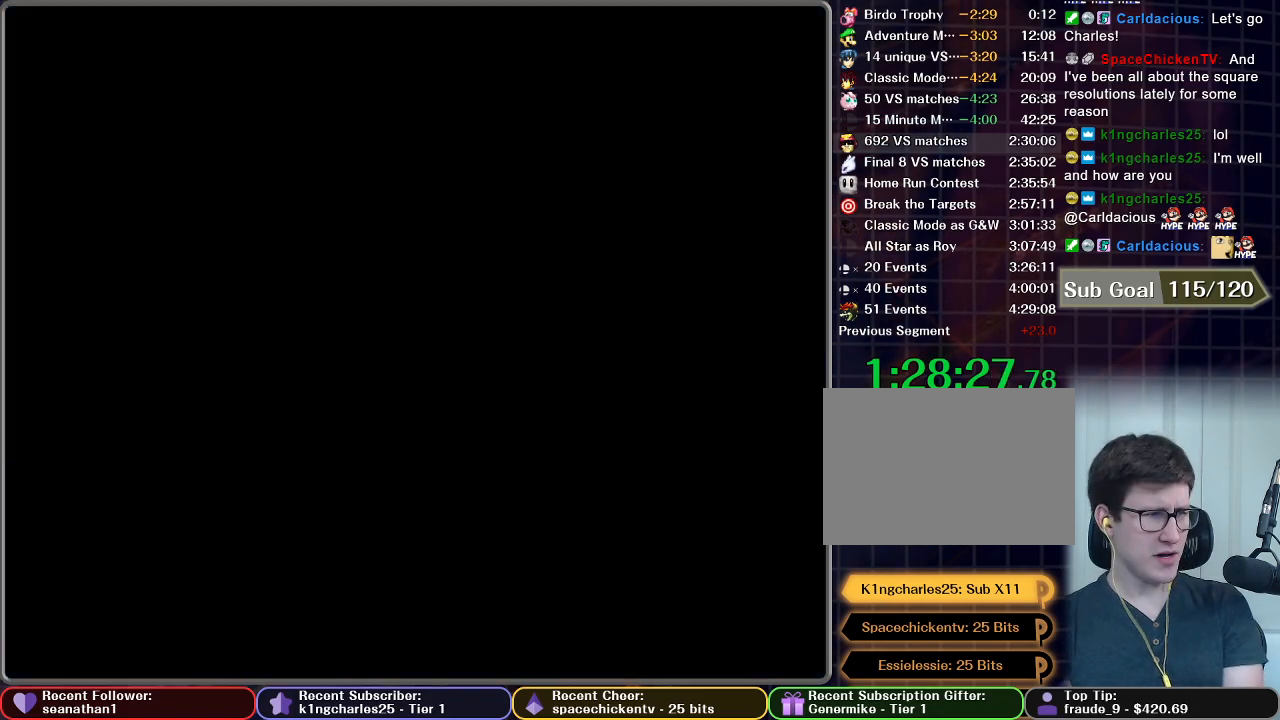
{"buttons": [], "left_stick": "center", "right_stick": "center", "button_events": []}
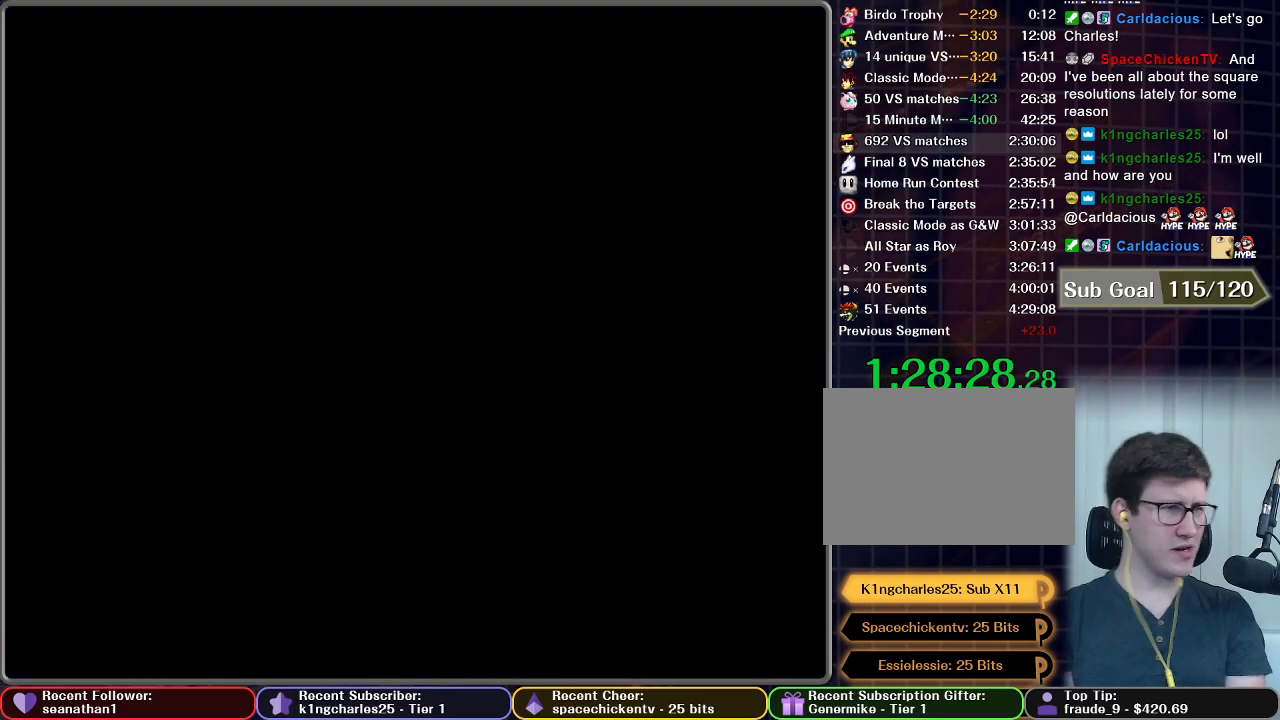
{"buttons": [], "left_stick": "center", "right_stick": "center", "button_events": []}
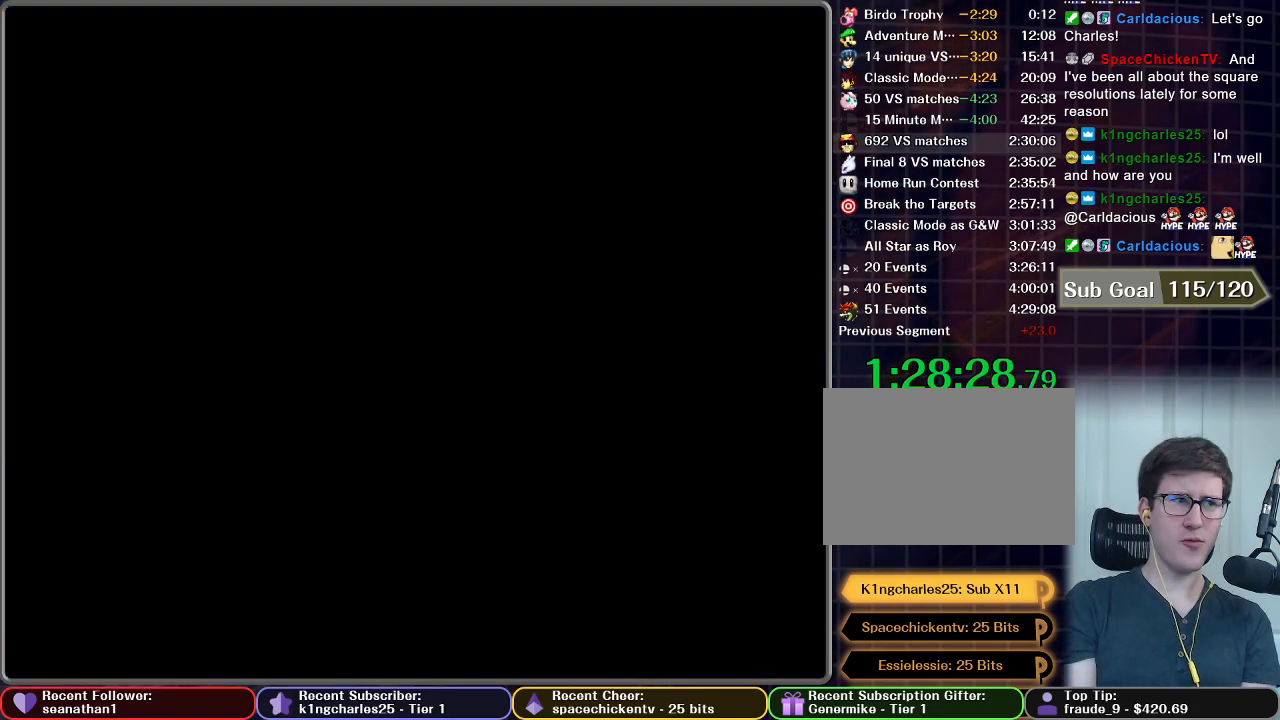
{"buttons": [], "left_stick": "center", "right_stick": "center", "button_events": []}
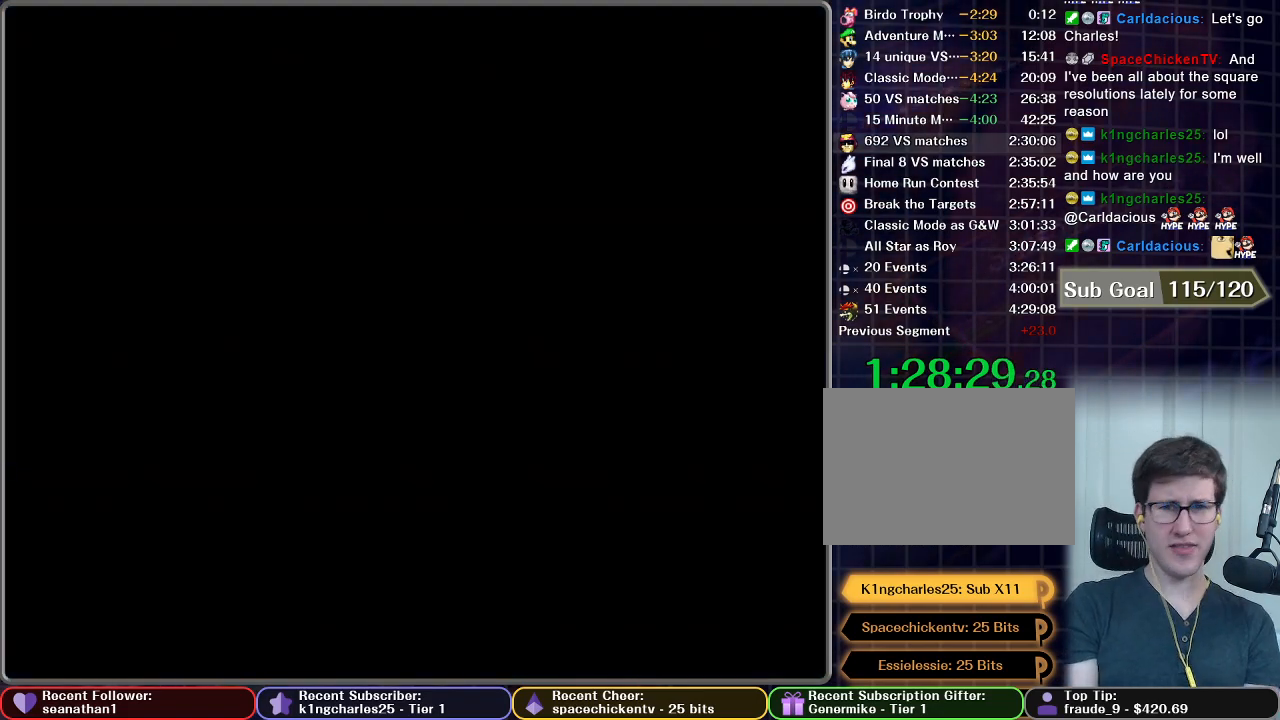
{"buttons": [], "left_stick": "center", "right_stick": "center", "button_events": []}
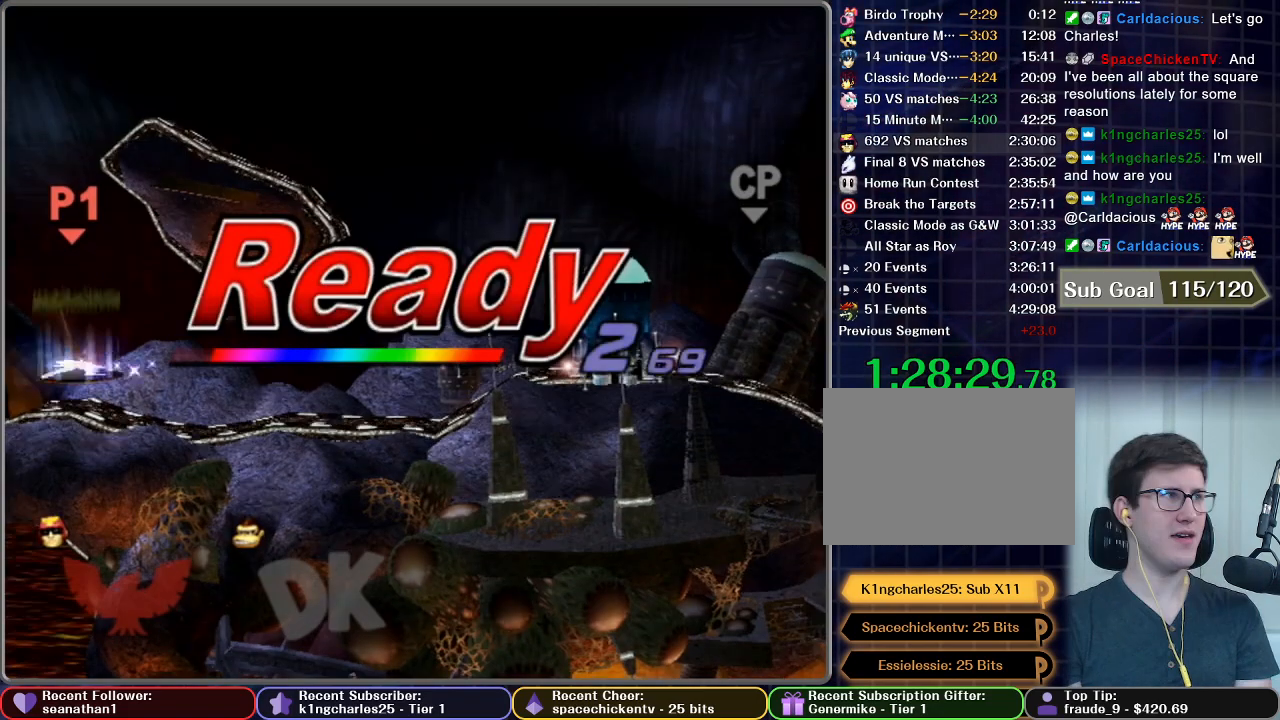
{"buttons": [], "left_stick": "center", "right_stick": "center", "button_events": []}
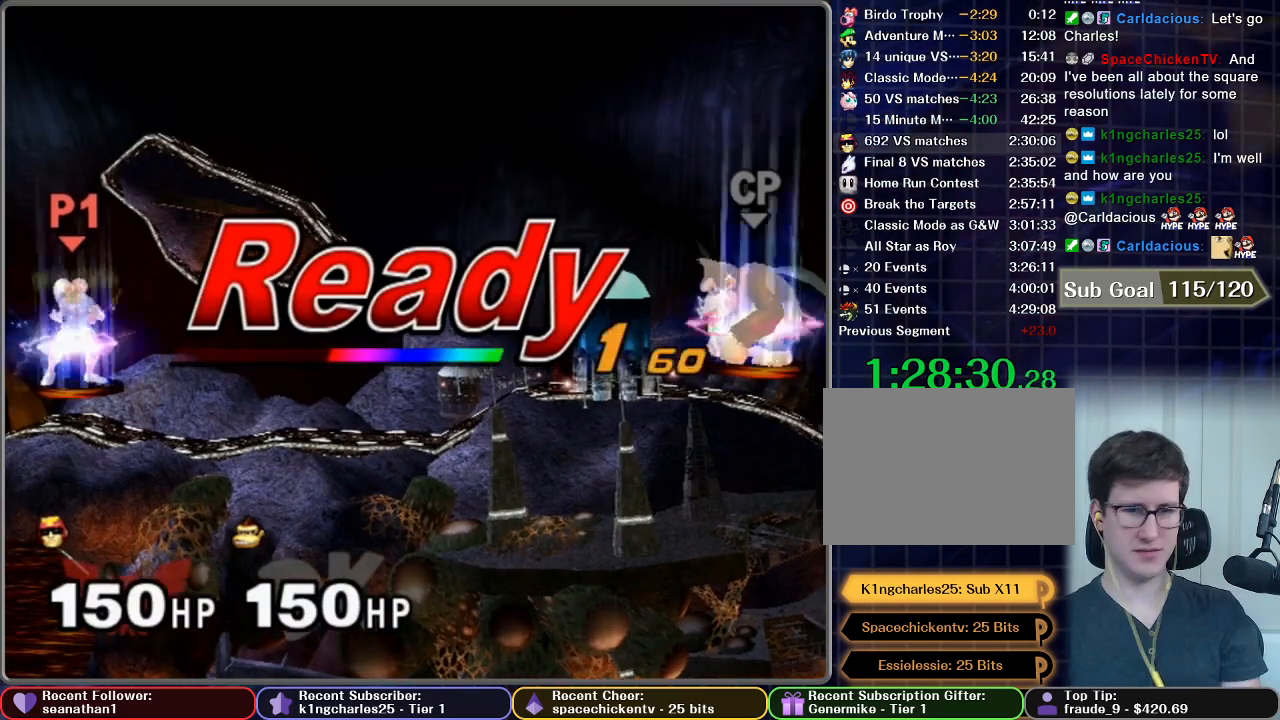
{"buttons": [], "left_stick": "center", "right_stick": "center", "button_events": []}
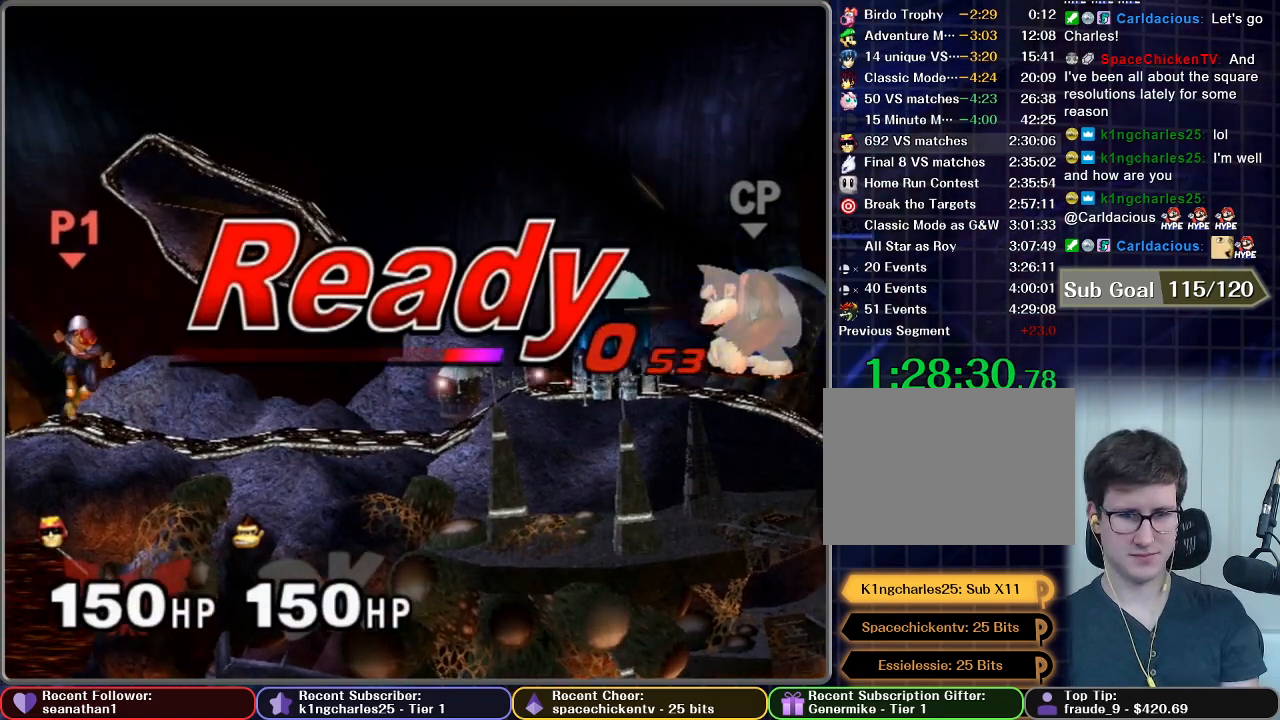
{"buttons": [], "left_stick": "left", "right_stick": "center", "button_events": []}
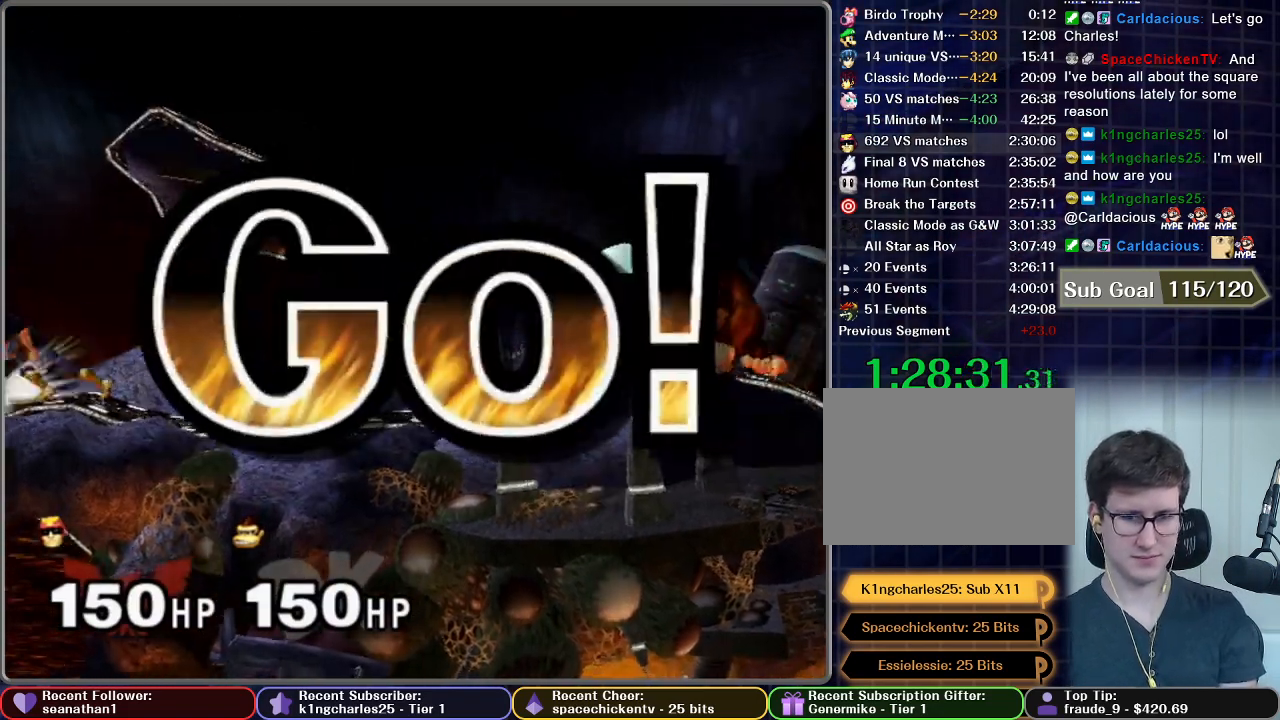
{"buttons": ["A"], "left_stick": "down", "right_stick": "center", "button_events": [[317, "A", "down"], [367, "A", "up"], [484, "A", "down"]]}
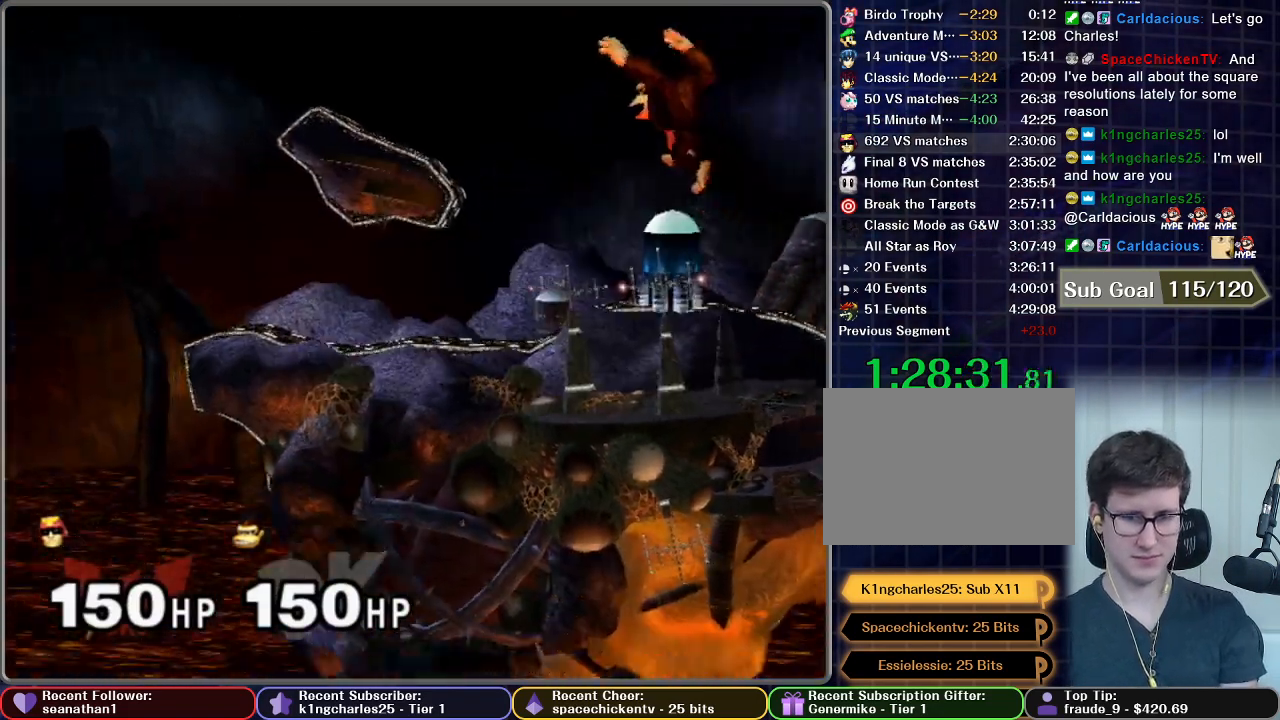
{"buttons": [], "left_stick": "down", "right_stick": "center", "button_events": [[33, "A", "up"], [167, "A", "down"], [233, "A", "up"], [350, "A", "down"], [400, "A", "up"]]}
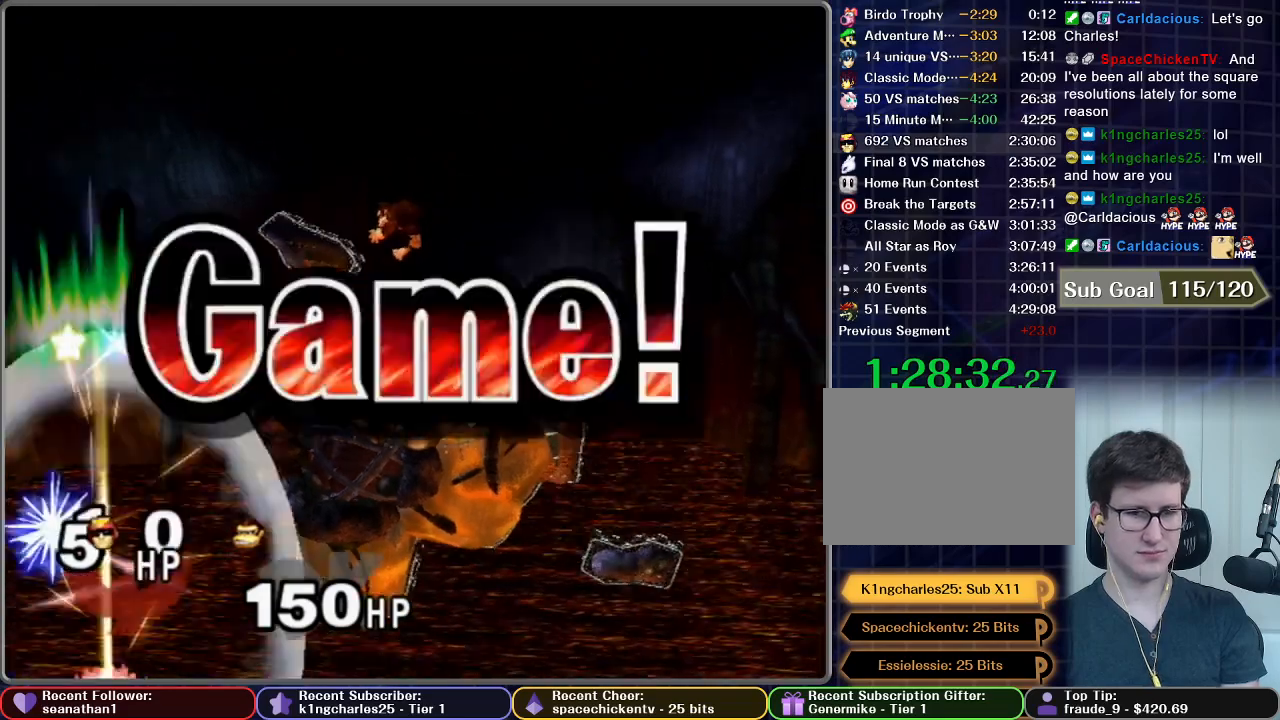
{"buttons": [], "left_stick": "center", "right_stick": "center", "button_events": [[34, "A", "down"], [84, "A", "up"], [184, "A", "down"], [267, "A", "up"]]}
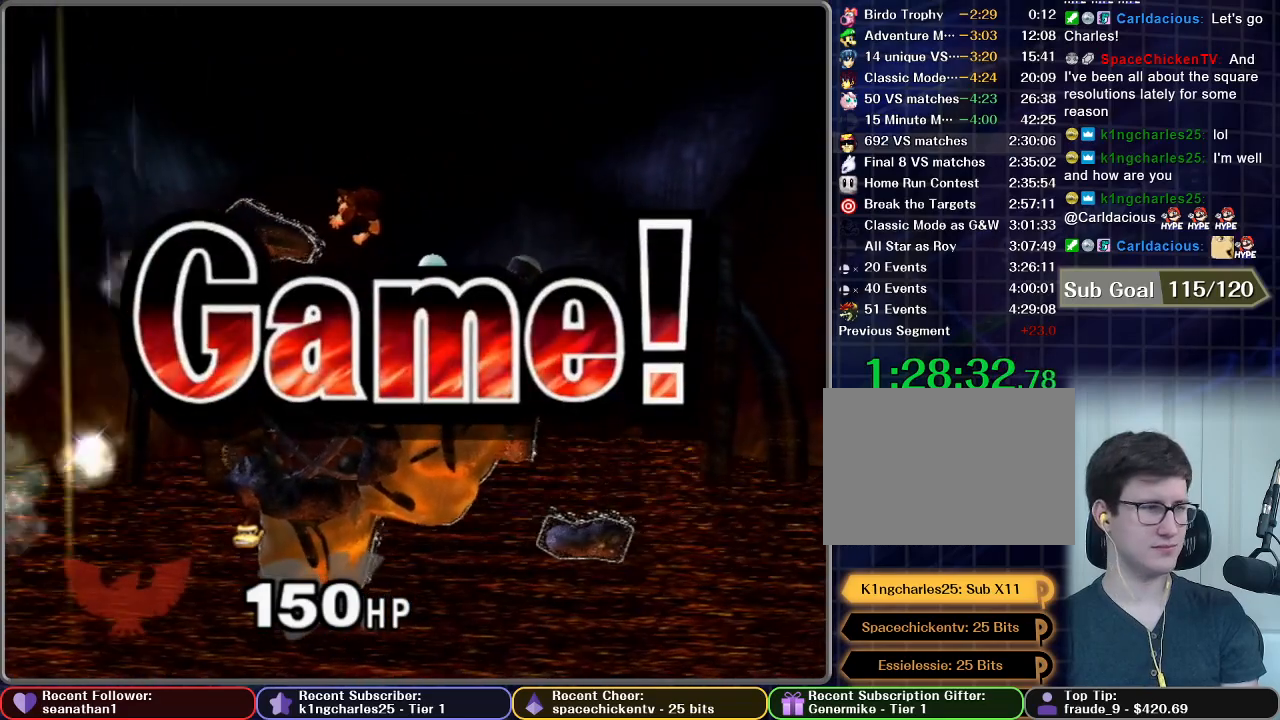
{"buttons": ["START"], "left_stick": "center", "right_stick": "center", "button_events": [[300, "START", "down"], [383, "START", "up"], [484, "START", "down"]]}
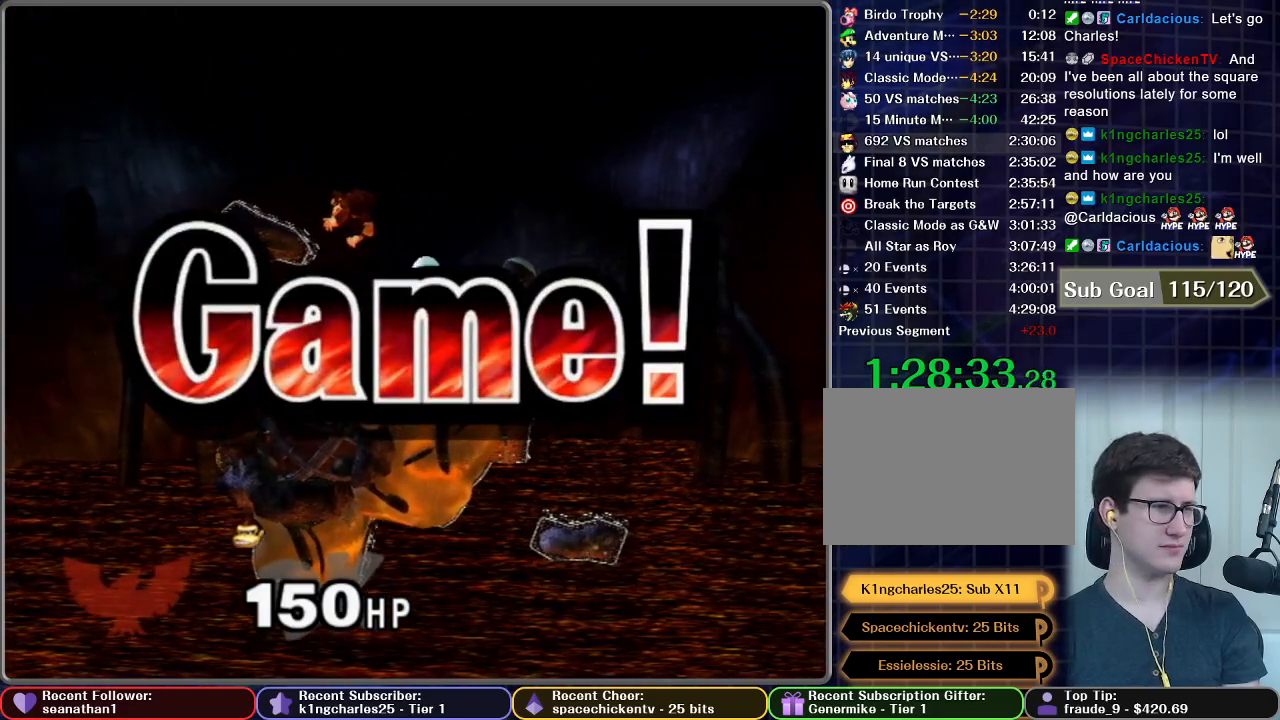
{"buttons": [], "left_stick": "center", "right_stick": "center", "button_events": [[84, "START", "up"], [184, "START", "down"], [300, "START", "up"], [367, "START", "down"], [501, "START", "up"]]}
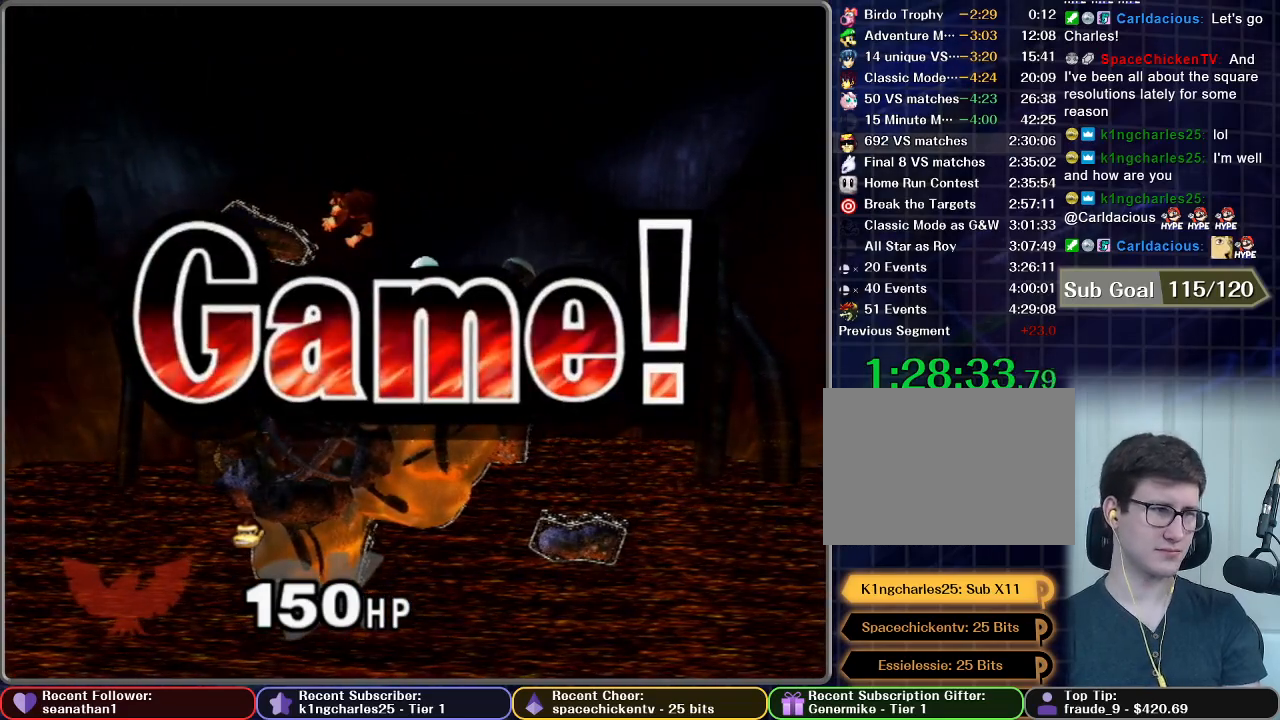
{"buttons": ["START"], "left_stick": "center", "right_stick": "center", "button_events": [[66, "START", "down"], [183, "START", "up"], [283, "START", "down"], [400, "START", "up"], [484, "START", "down"]]}